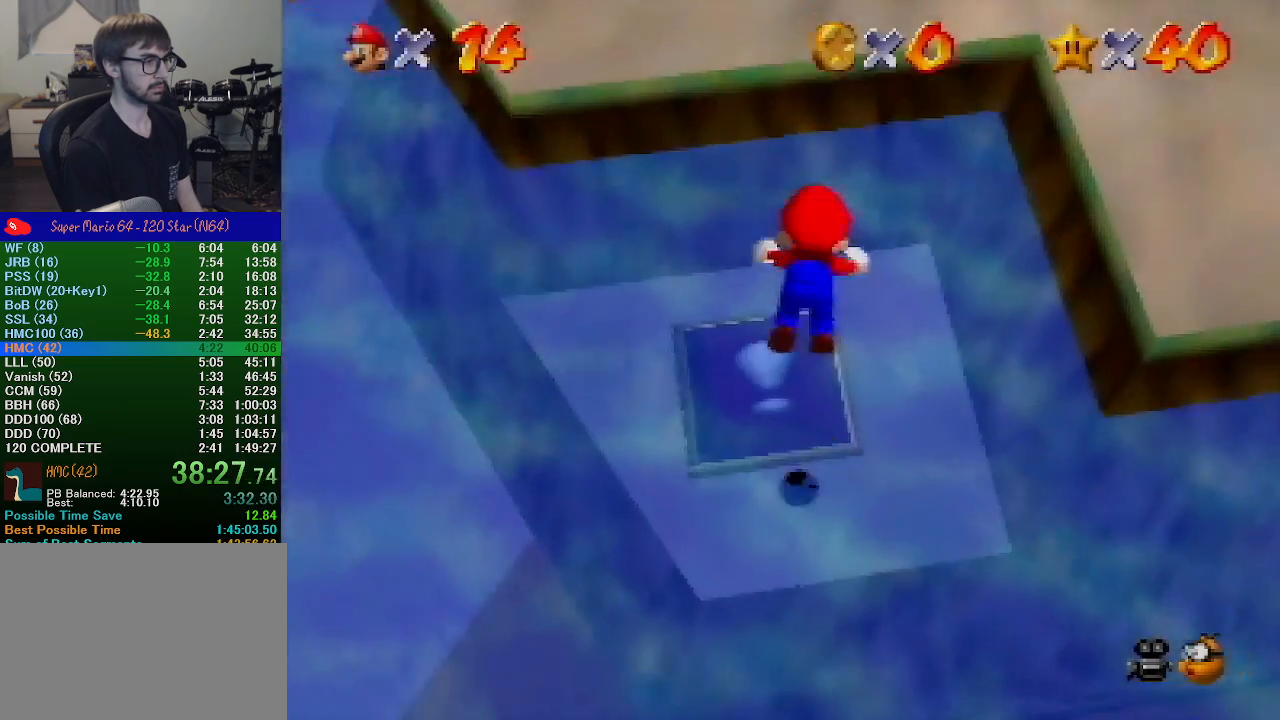
Gameplay with a controller (Nintendo layout); each line is a JSON object with the inputs held at the frame after it. "events" lists button and stick changes between this image and that frame as [ms after this image, input, new state], when the widget could be followed in between. Not read: L1 L3 R1 R3.
{"buttons": ["A"], "left_stick": "down-left", "events": [[33, "B", "up"], [67, "left_stick", "center"], [200, "left_stick", "left"], [467, "left_stick", "down-left"], [500, "A", "down"]]}
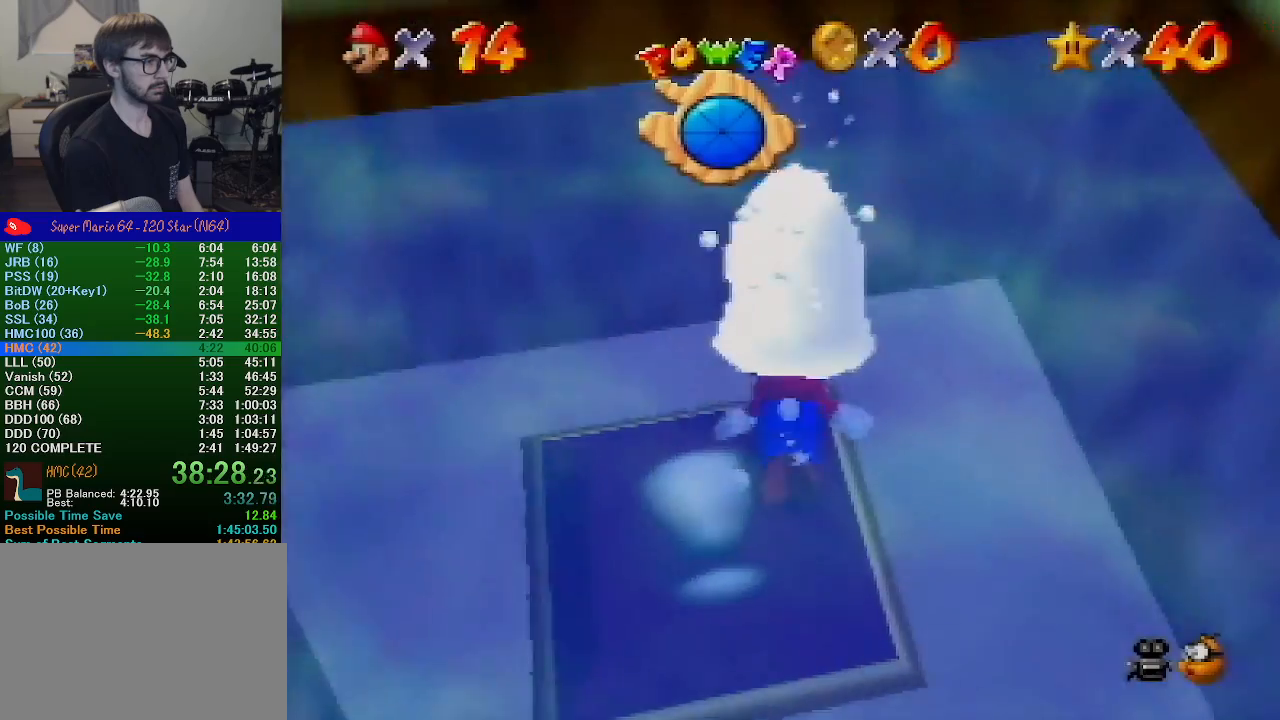
{"buttons": [], "left_stick": "center", "events": [[433, "A", "up"], [433, "left_stick", "center"]]}
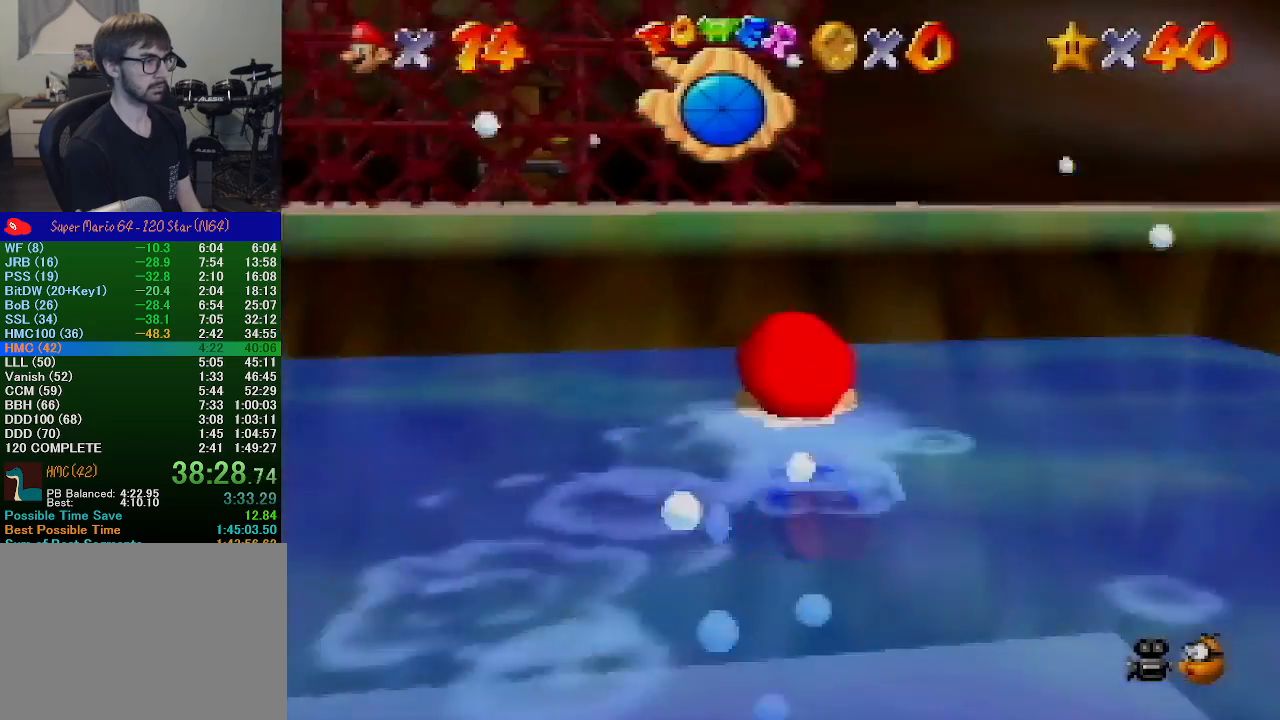
{"buttons": ["A"], "left_stick": "up-left", "events": [[100, "A", "down"], [300, "left_stick", "up-left"]]}
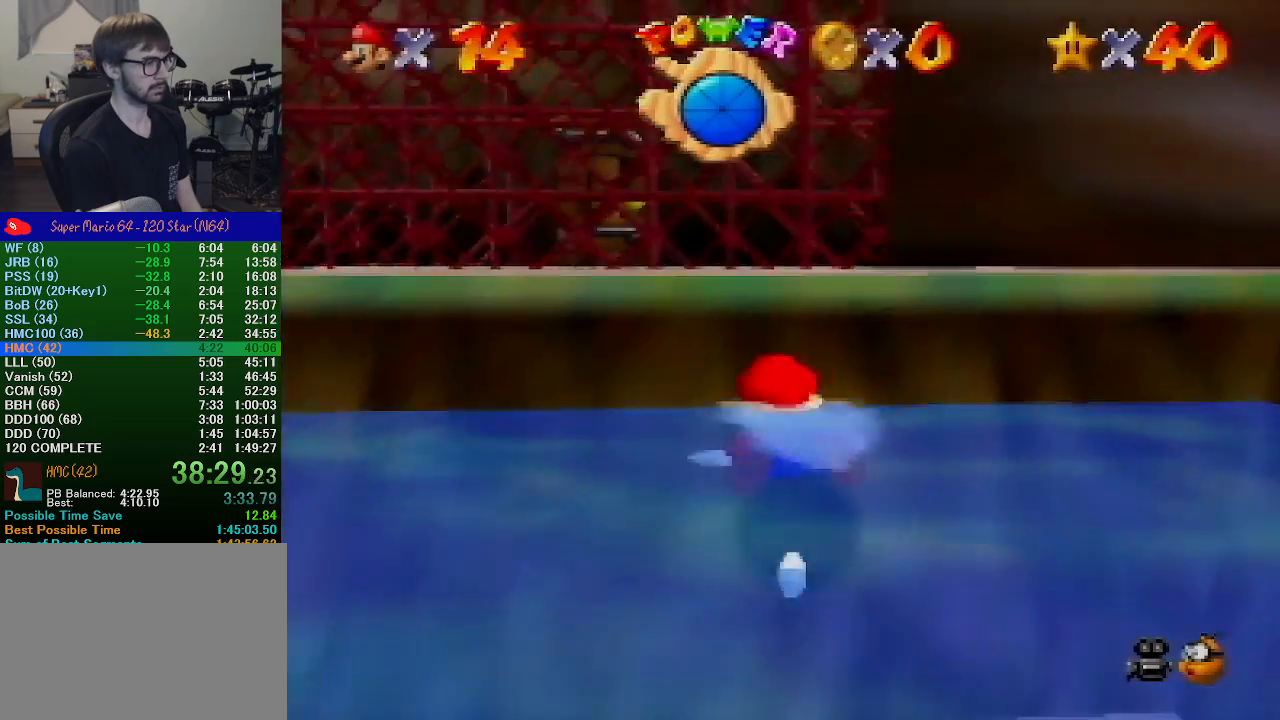
{"buttons": [], "left_stick": "up", "events": [[33, "A", "up"], [400, "left_stick", "up"]]}
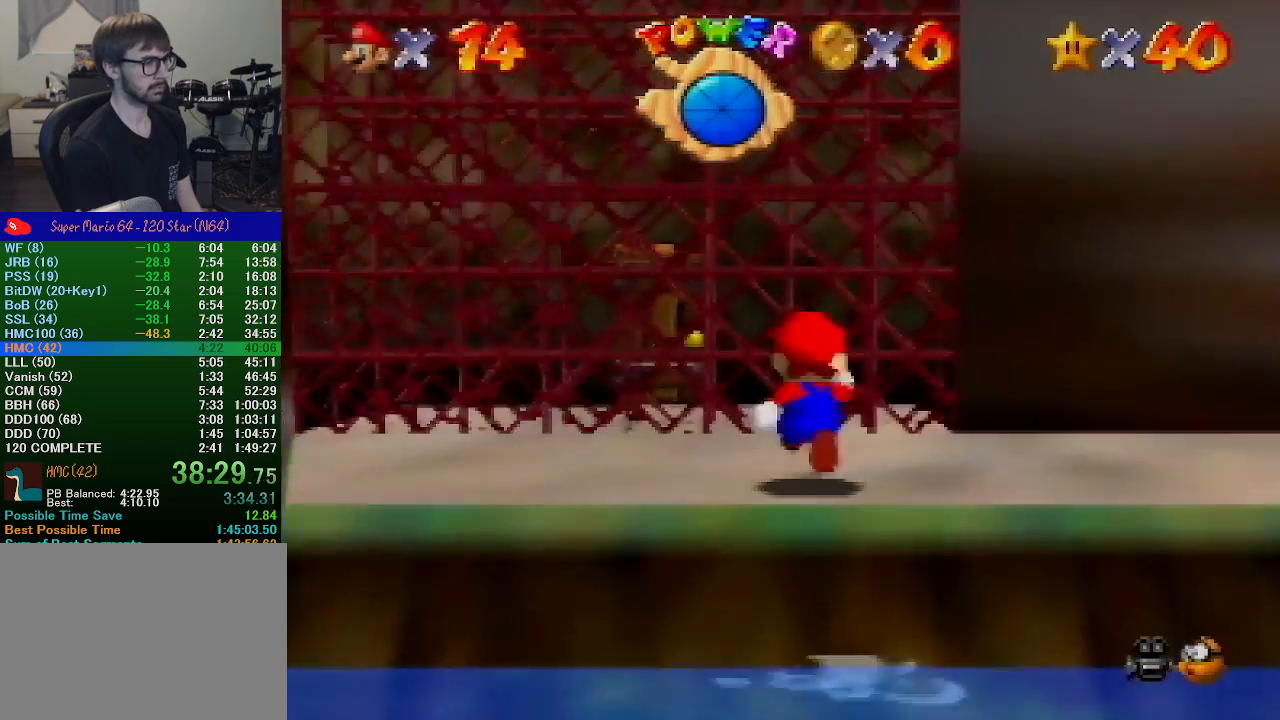
{"buttons": ["A"], "left_stick": "up", "events": [[500, "A", "down"]]}
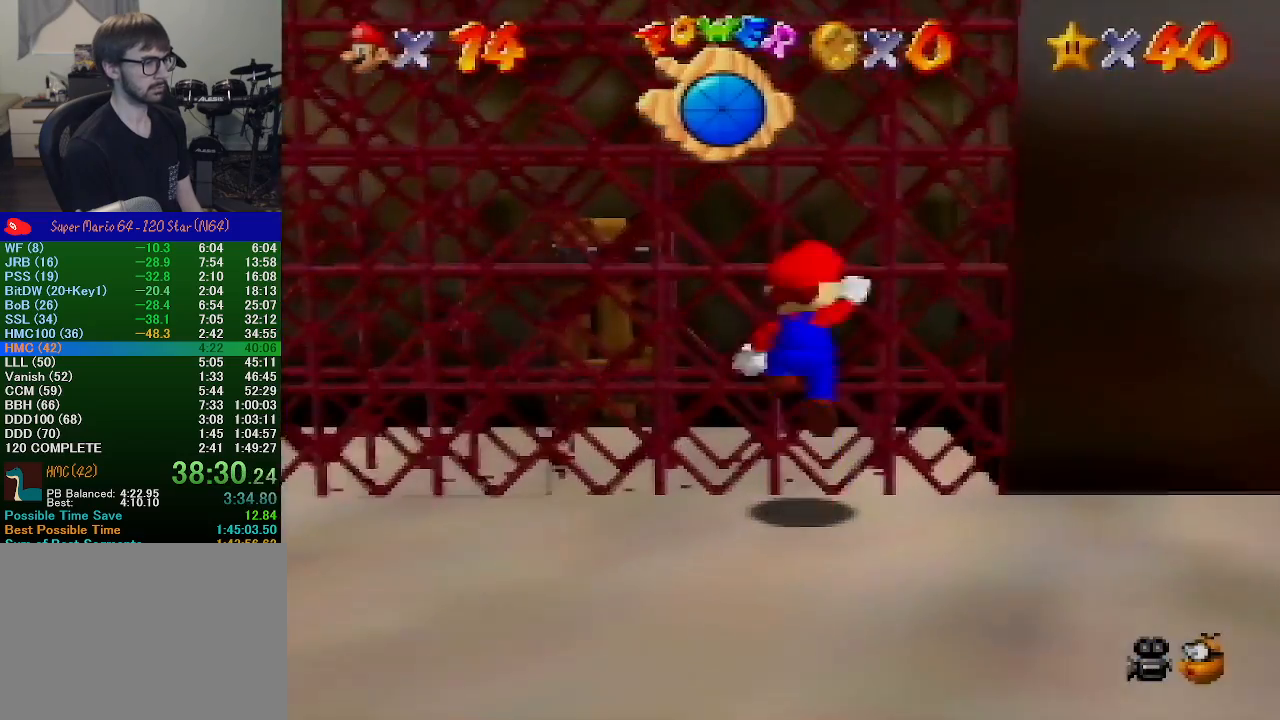
{"buttons": [], "left_stick": "up", "events": [[67, "A", "up"], [67, "left_stick", "up-left"], [367, "left_stick", "up"]]}
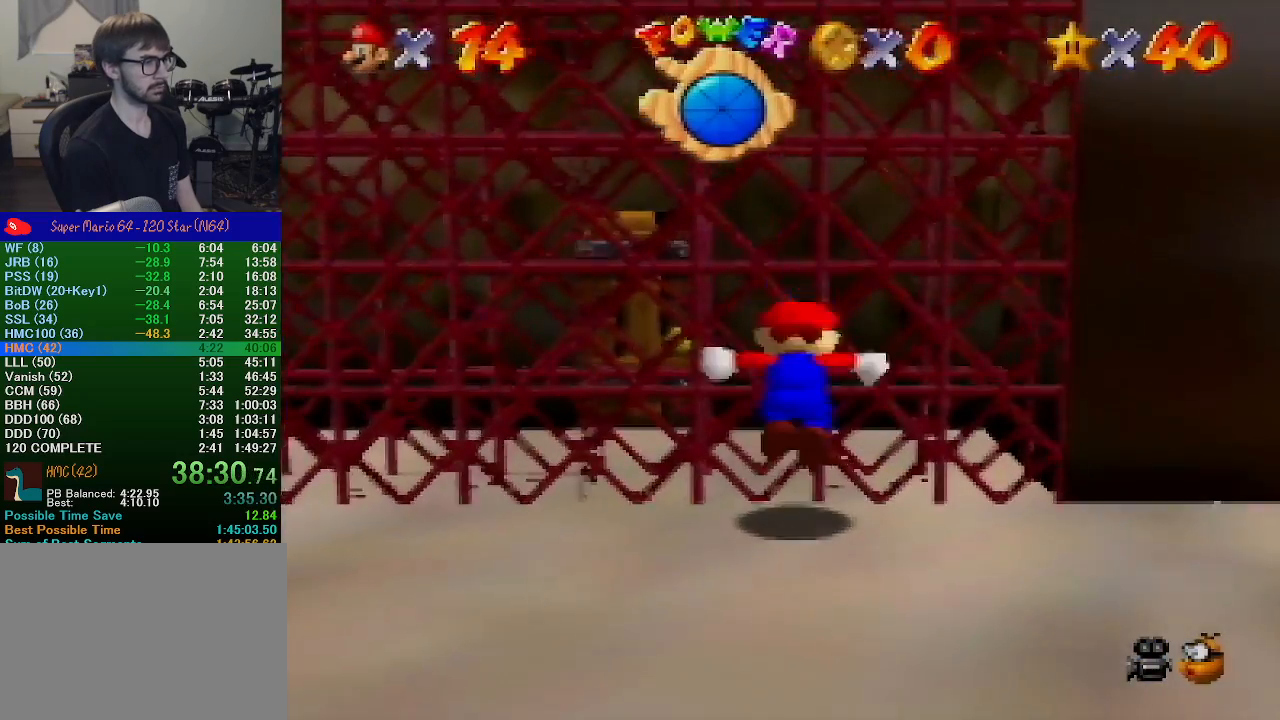
{"buttons": ["A", "B"], "left_stick": "down", "events": [[33, "A", "down"], [500, "B", "down"], [500, "left_stick", "down"]]}
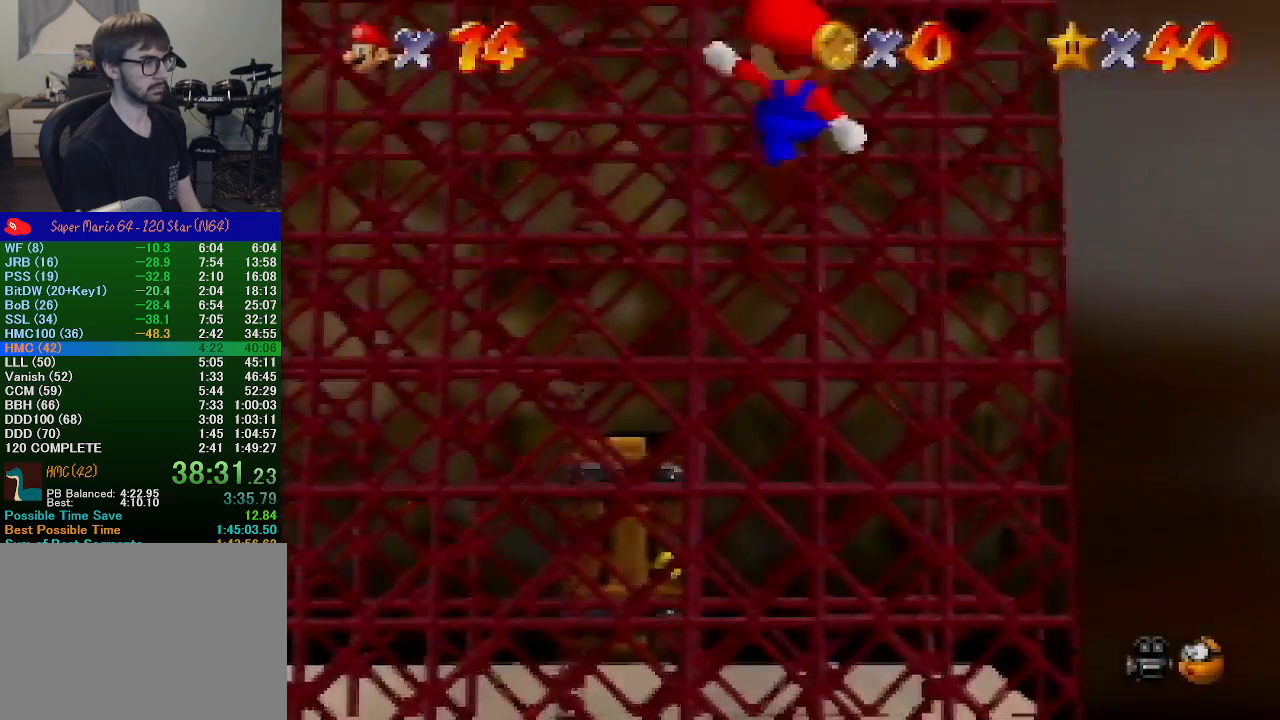
{"buttons": ["A", "B"], "left_stick": "down", "events": []}
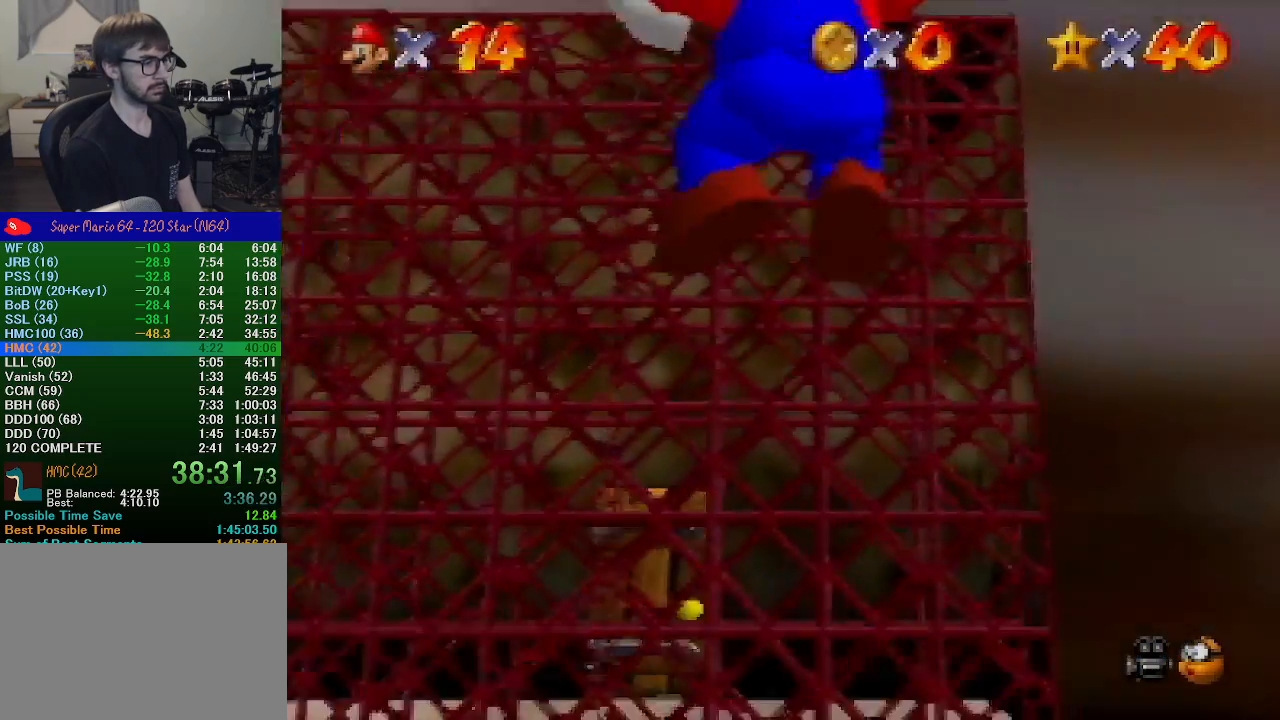
{"buttons": [], "left_stick": "center", "events": [[133, "left_stick", "center"], [167, "A", "up"], [200, "B", "up"]]}
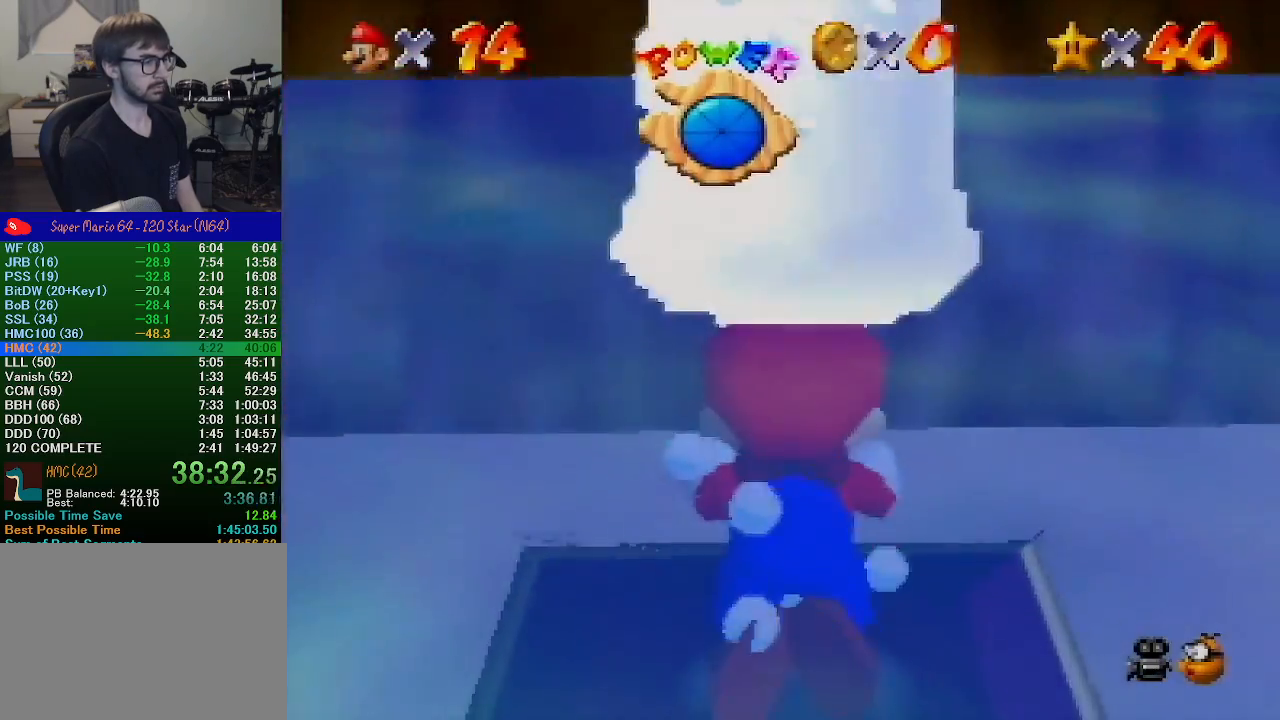
{"buttons": ["A"], "left_stick": "down-left", "events": [[100, "A", "down"], [133, "left_stick", "down-left"]]}
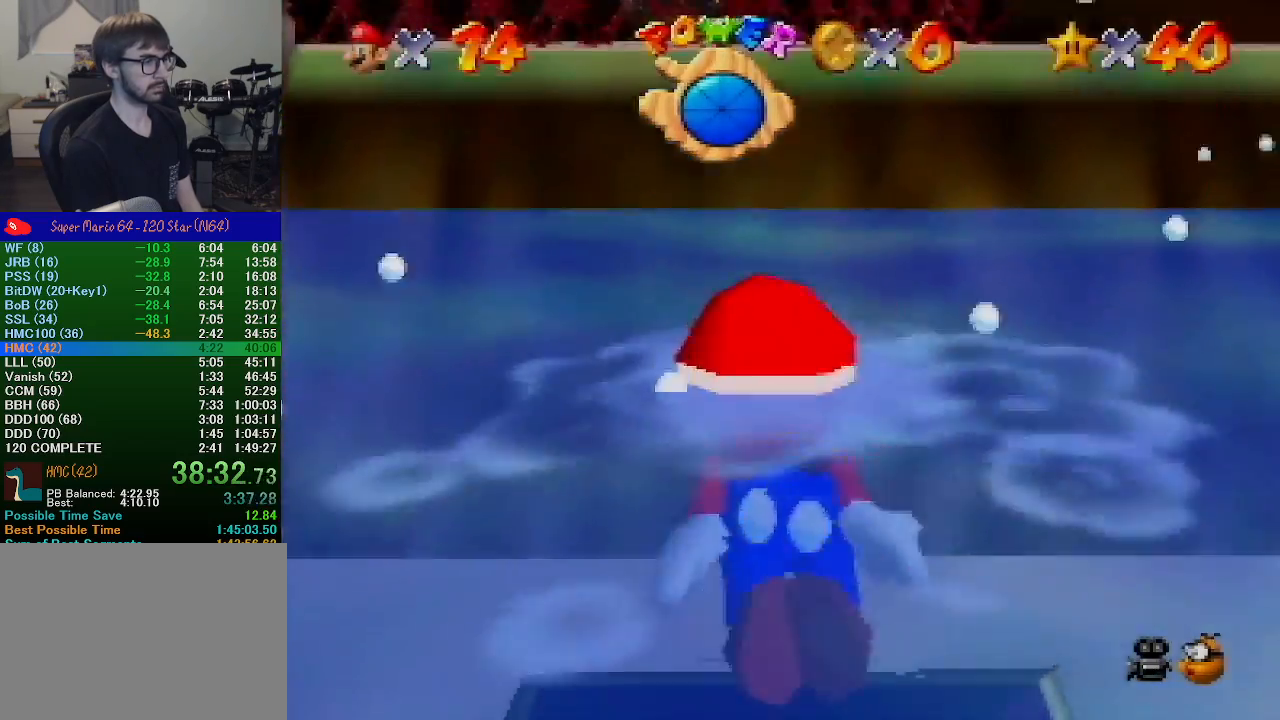
{"buttons": ["A"], "left_stick": "center", "events": [[33, "left_stick", "center"], [100, "A", "up"], [367, "A", "down"]]}
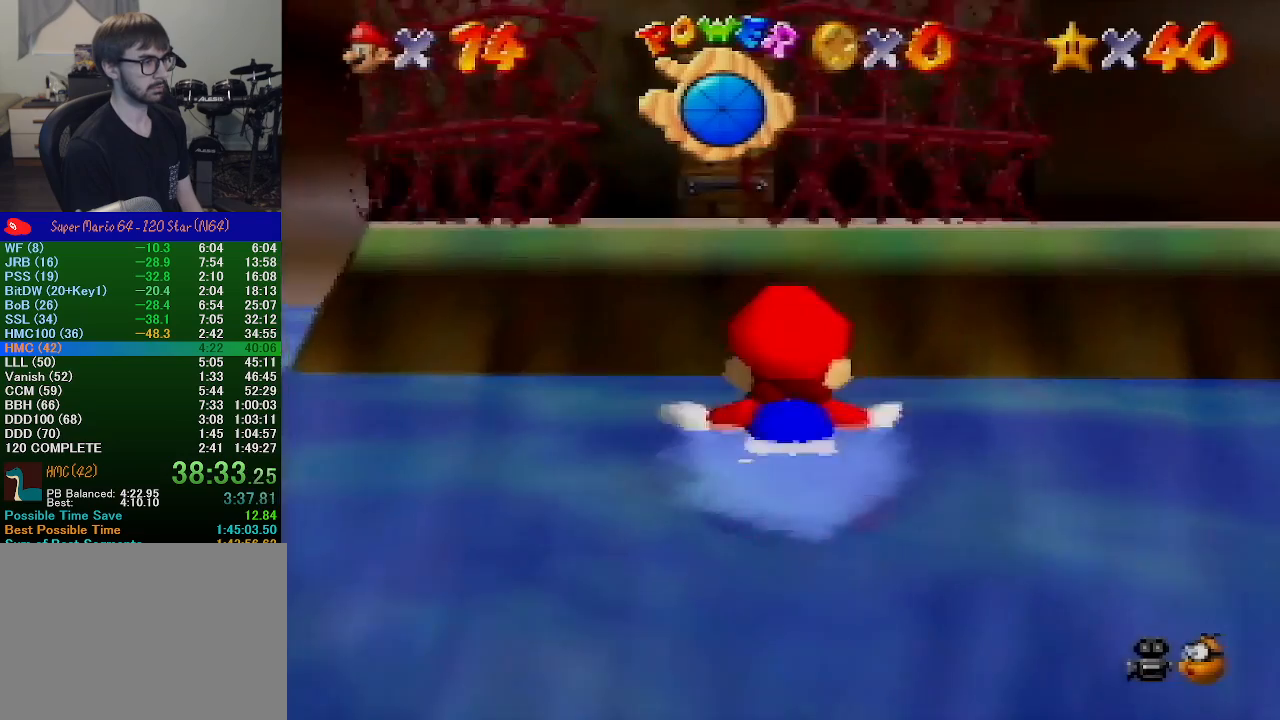
{"buttons": [], "left_stick": "up", "events": [[300, "left_stick", "up"], [333, "A", "up"]]}
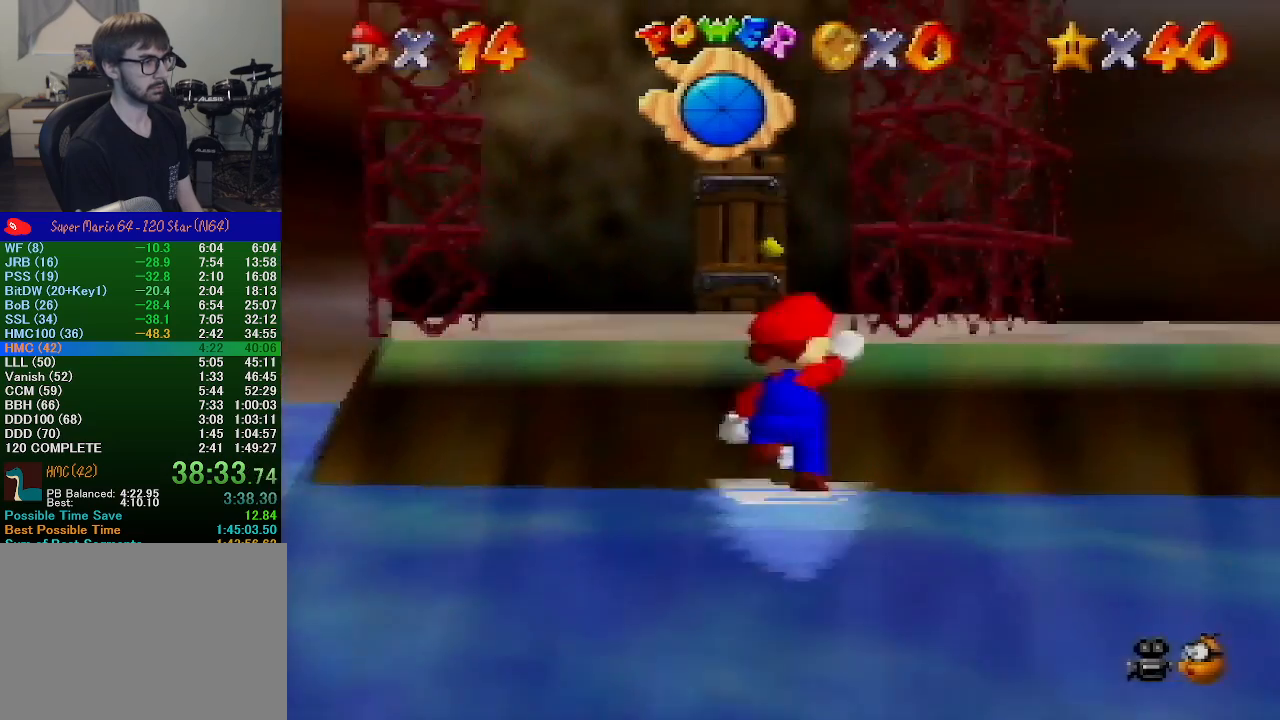
{"buttons": ["A"], "left_stick": "up", "events": [[33, "A", "down"], [133, "A", "up"], [200, "B", "down"], [300, "B", "up"], [367, "B", "down"], [433, "A", "down"], [467, "B", "up"]]}
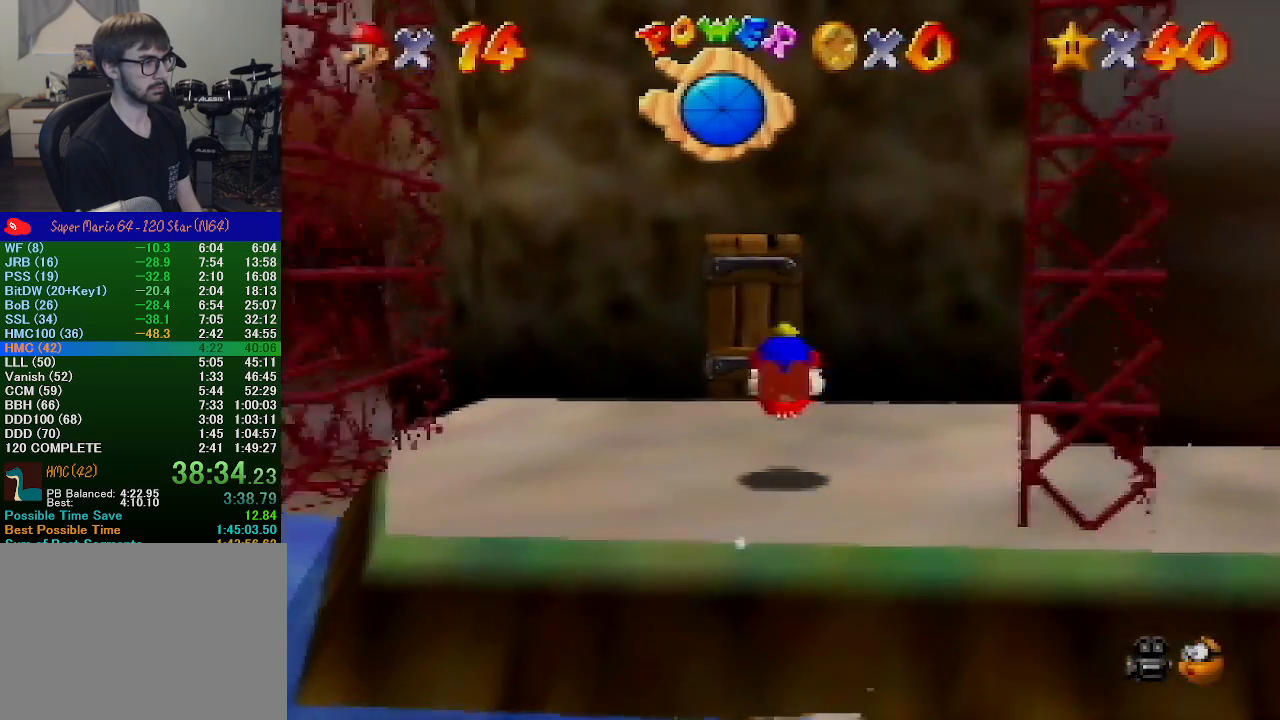
{"buttons": [], "left_stick": "up", "events": [[33, "A", "up"], [67, "A", "down"], [167, "A", "up"]]}
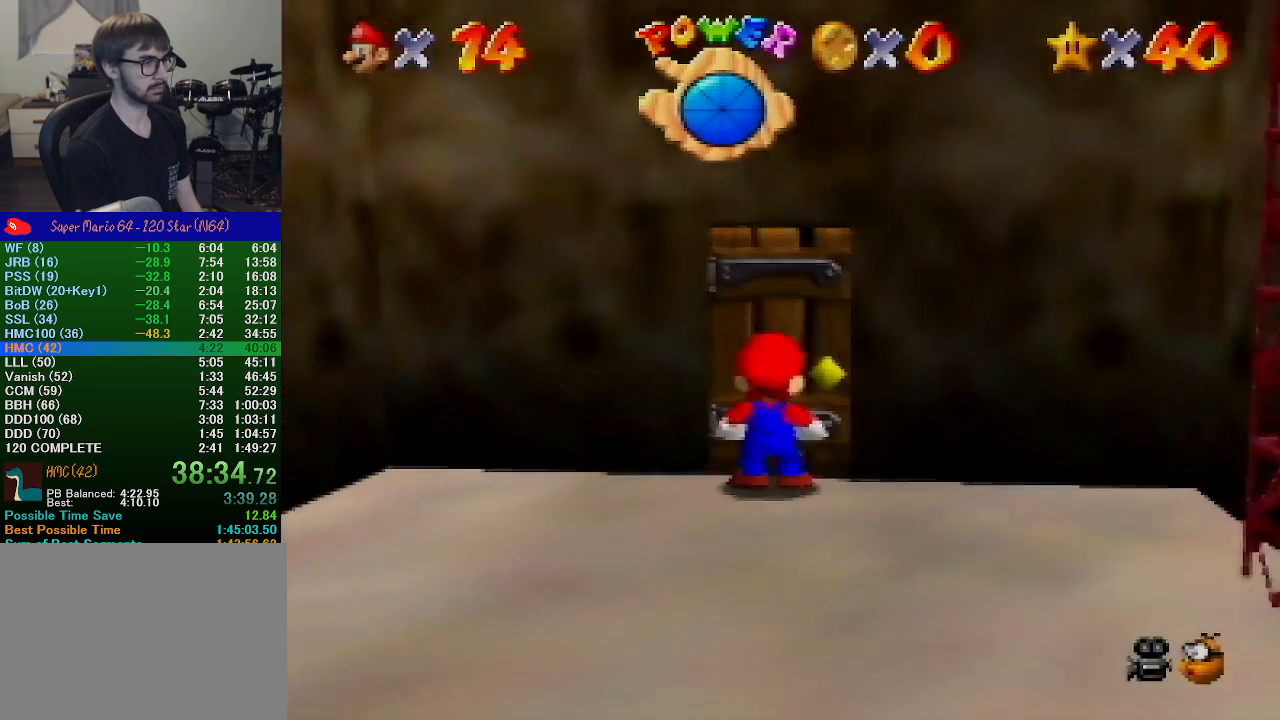
{"buttons": [], "left_stick": "center", "events": [[200, "left_stick", "center"]]}
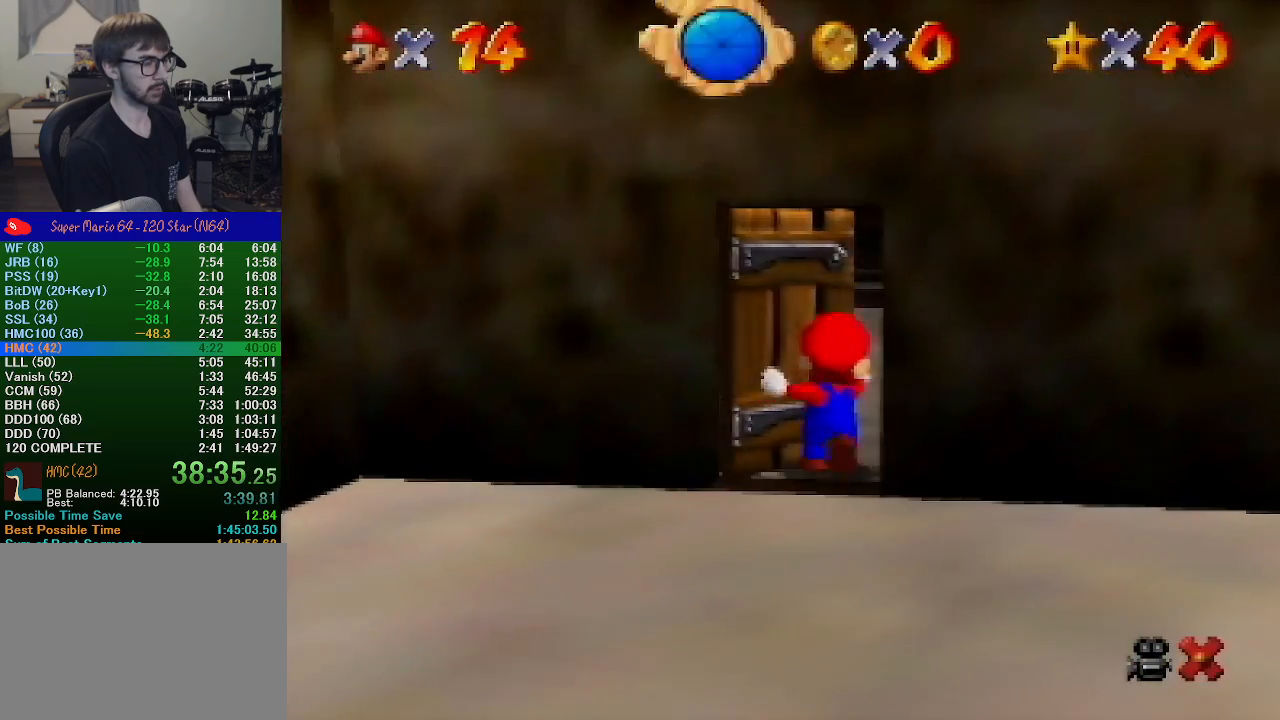
{"buttons": [], "left_stick": "up", "events": [[33, "left_stick", "up-right"], [133, "left_stick", "up"]]}
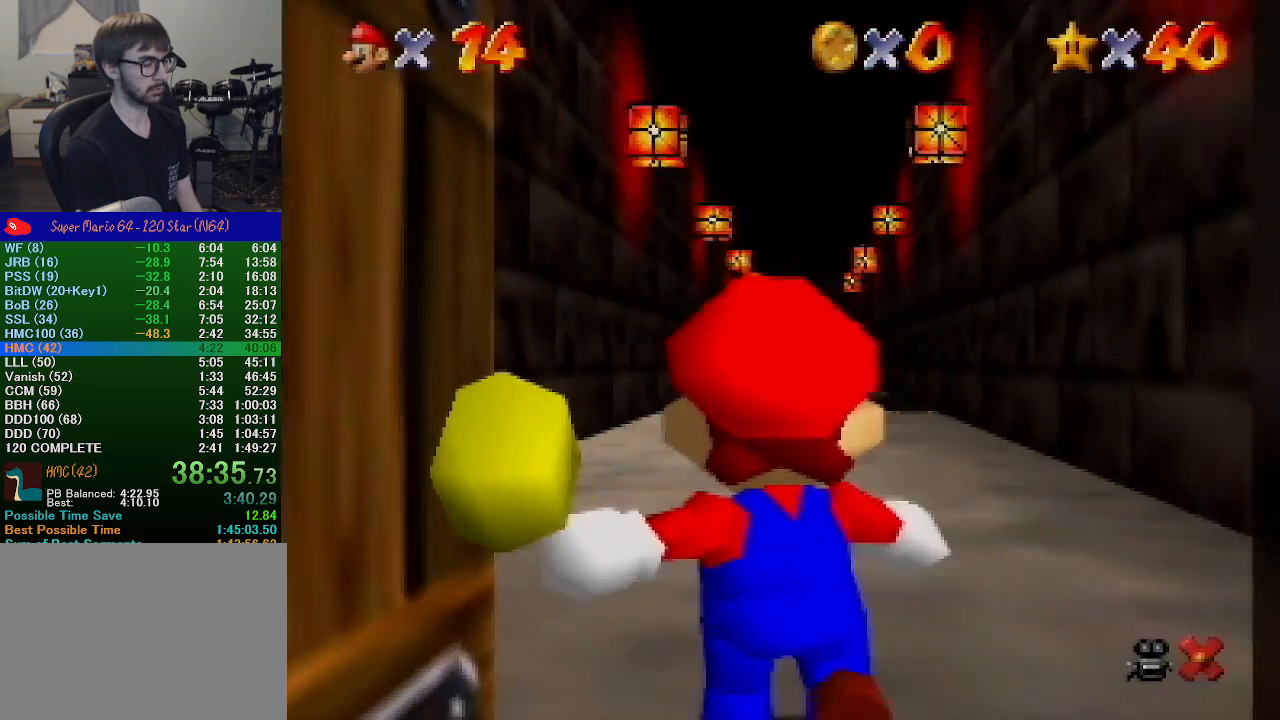
{"buttons": [], "left_stick": "up", "events": []}
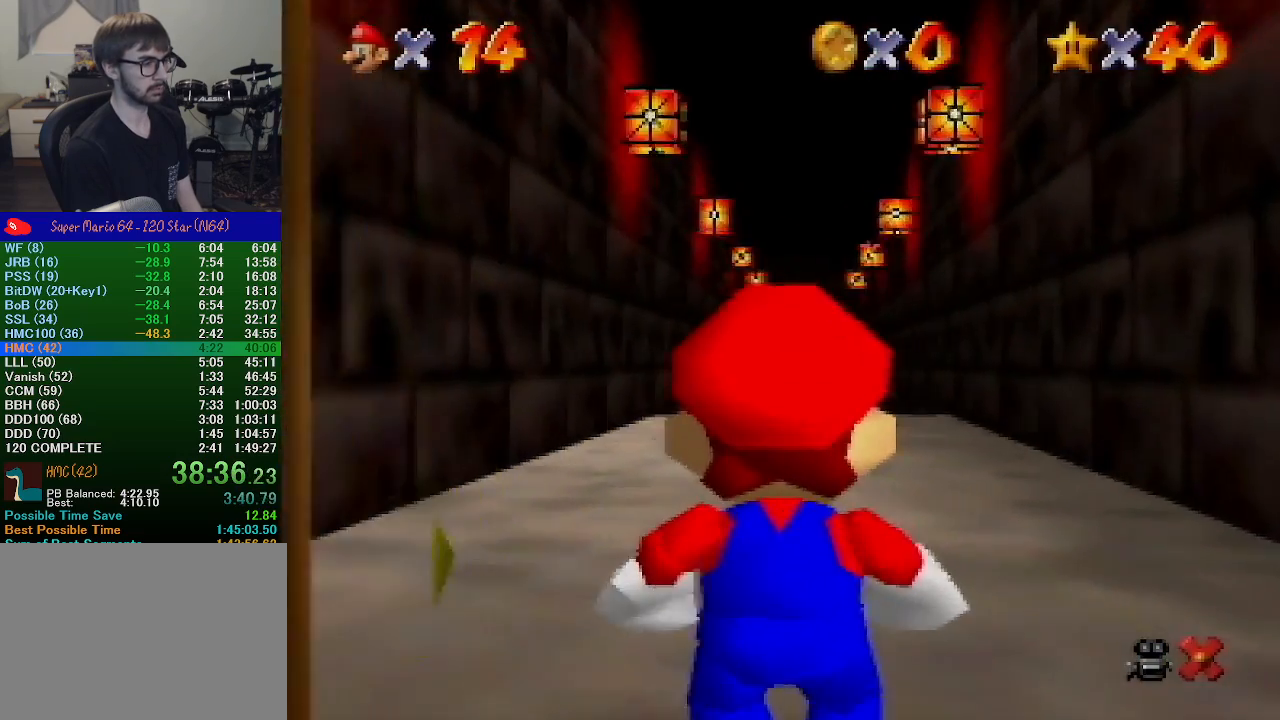
{"buttons": [], "left_stick": "up", "events": []}
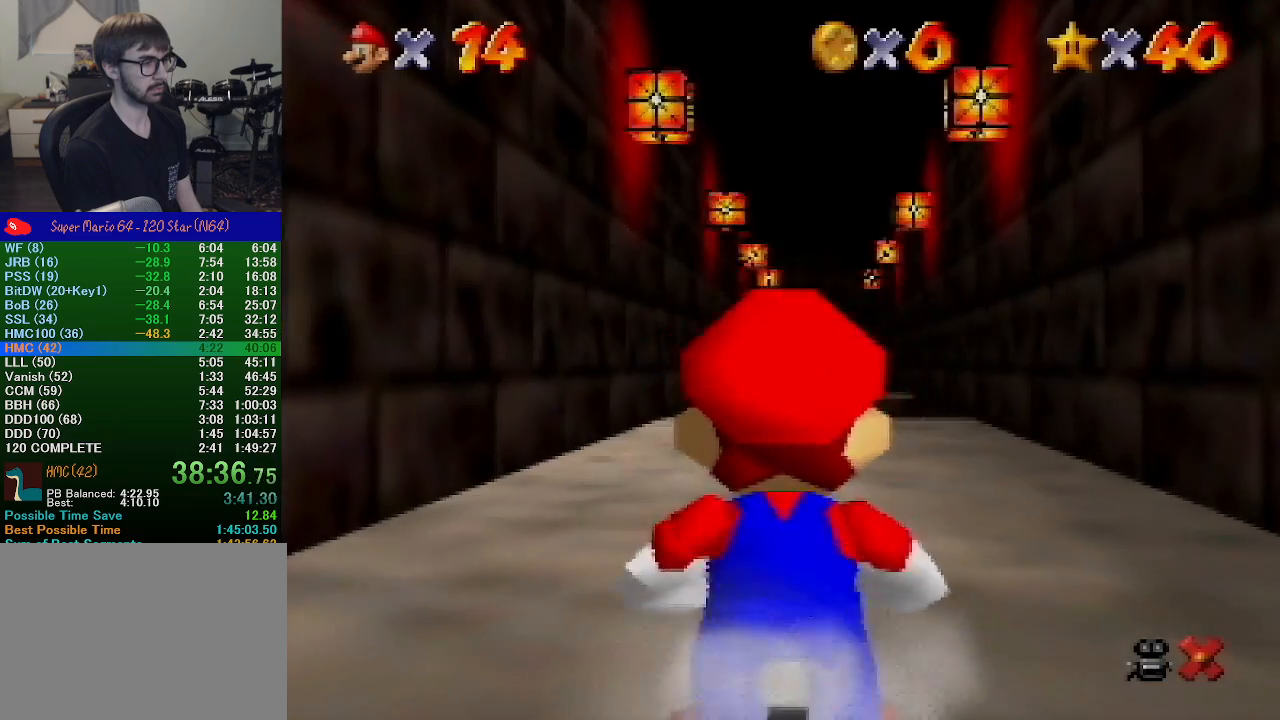
{"buttons": ["Z"], "left_stick": "up", "events": [[33, "Z", "down"], [67, "A", "down"], [300, "A", "up"]]}
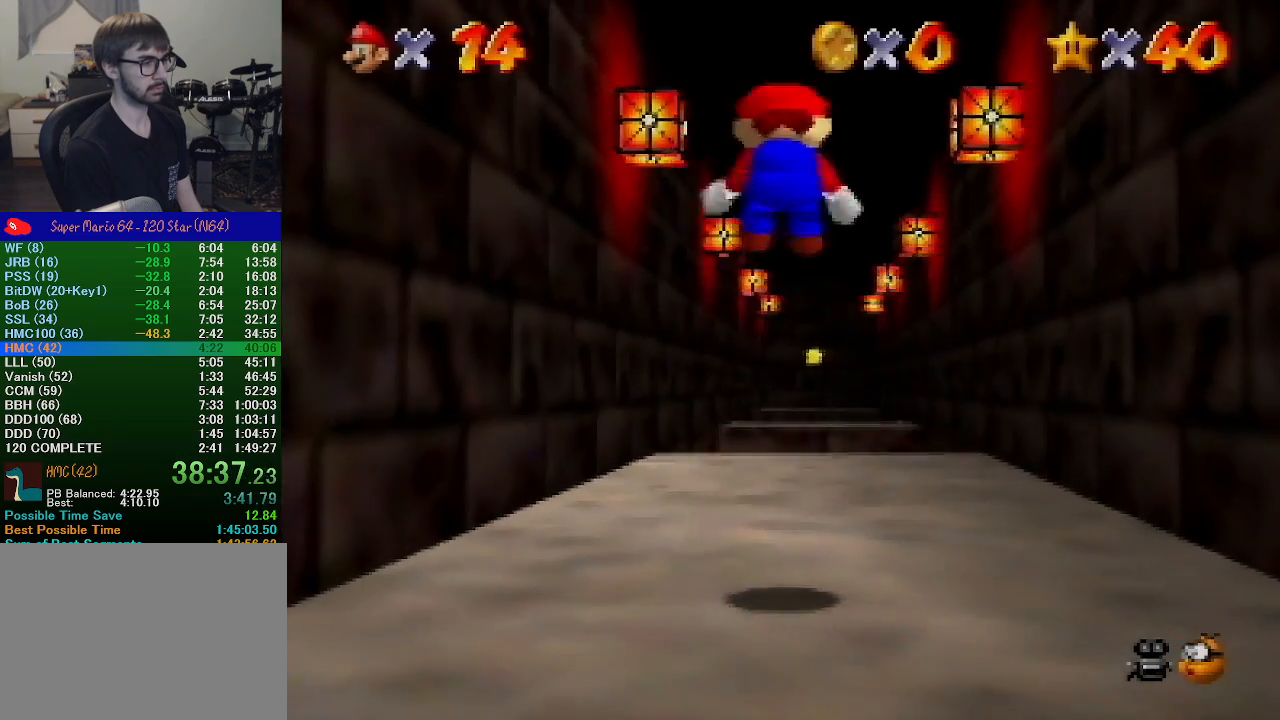
{"buttons": ["Z"], "left_stick": "up", "events": []}
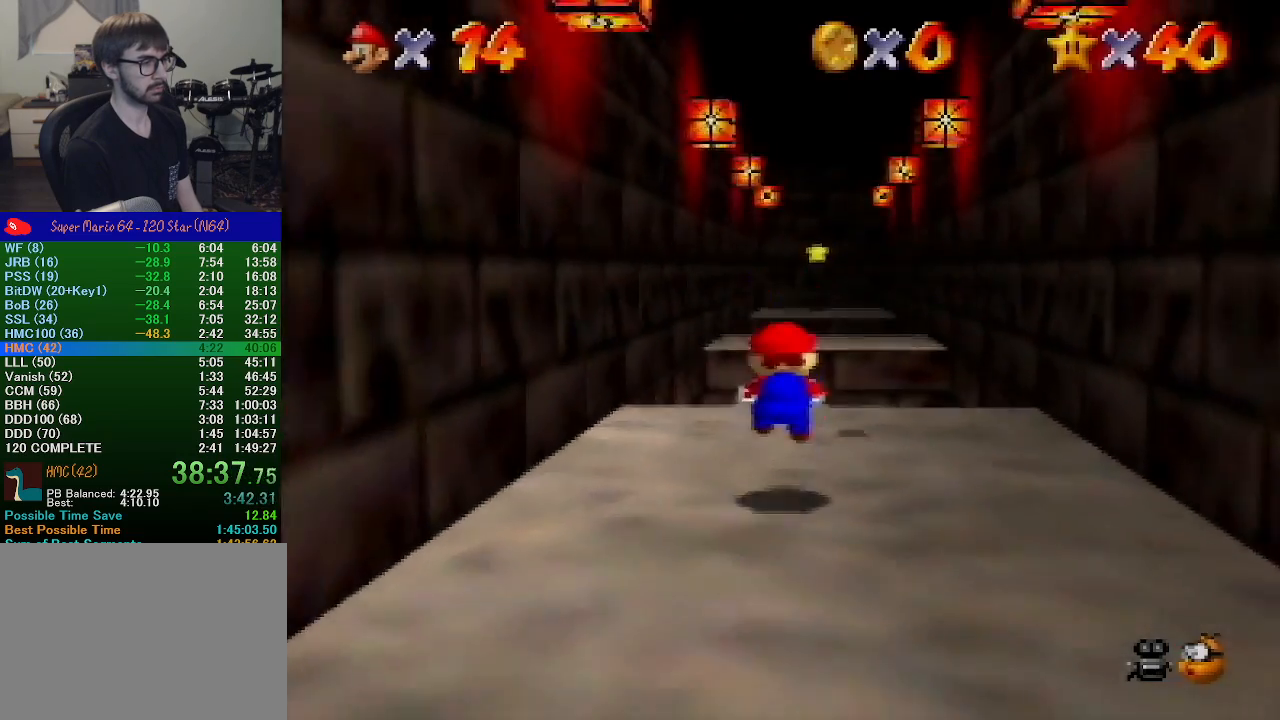
{"buttons": ["A", "Z"], "left_stick": "up", "events": [[167, "A", "down"]]}
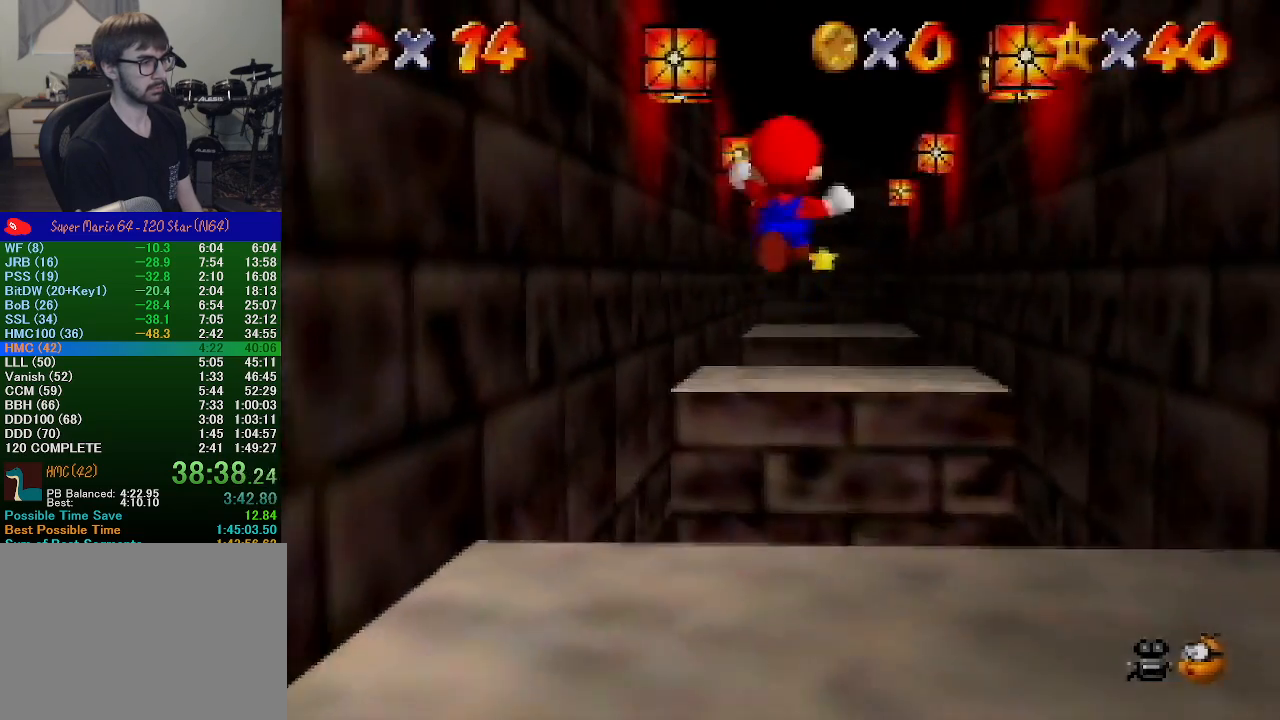
{"buttons": ["Z"], "left_stick": "up", "events": [[233, "A", "up"]]}
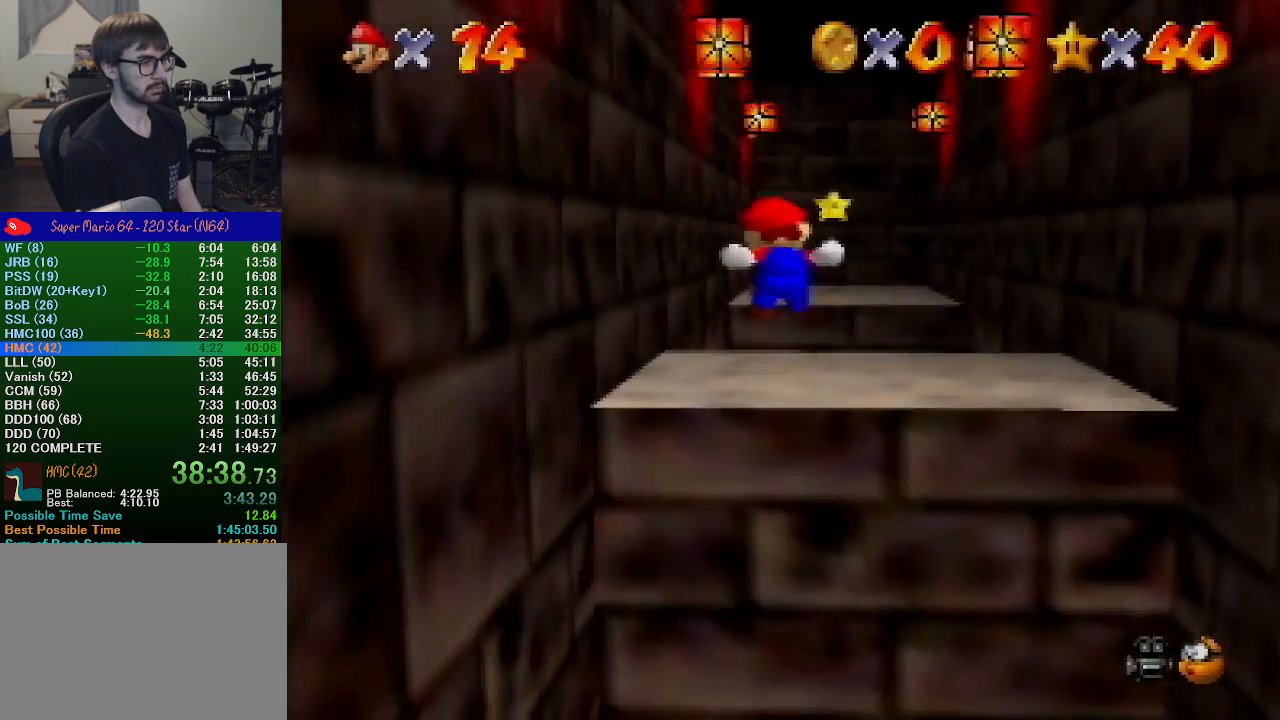
{"buttons": ["A", "Z"], "left_stick": "up", "events": [[233, "A", "down"]]}
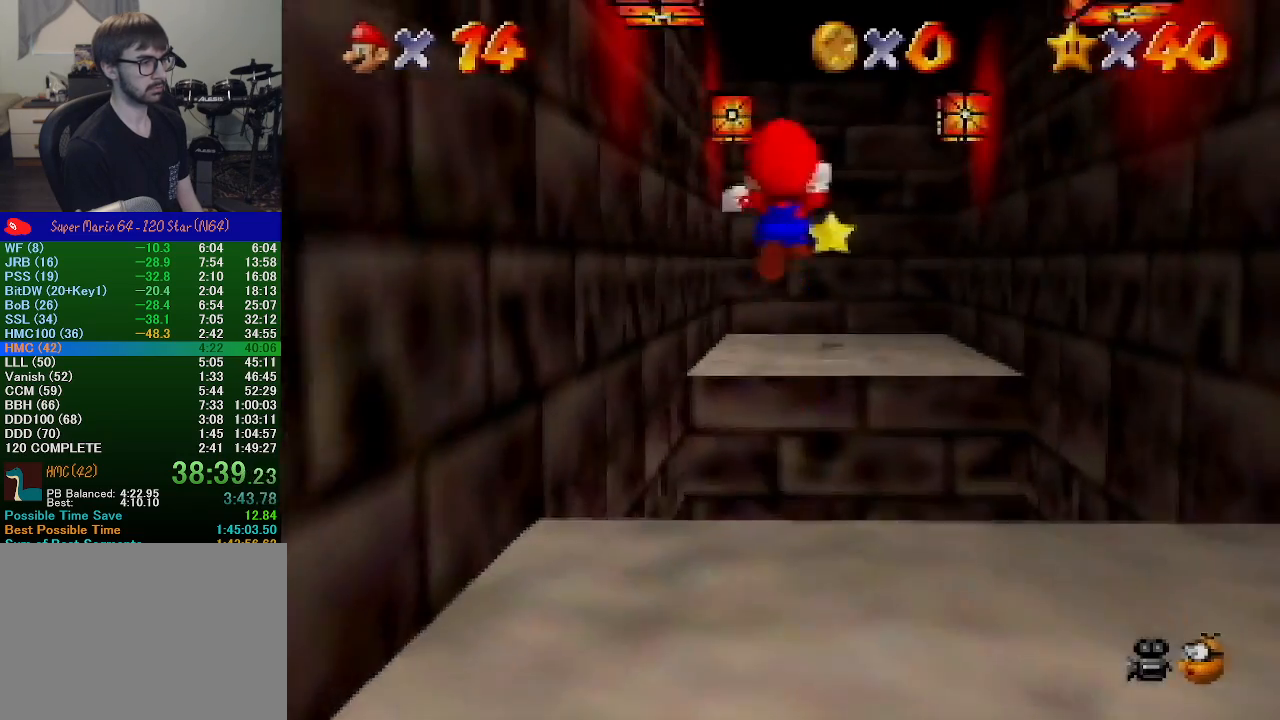
{"buttons": [], "left_stick": "up", "events": [[333, "A", "up"], [433, "Z", "up"]]}
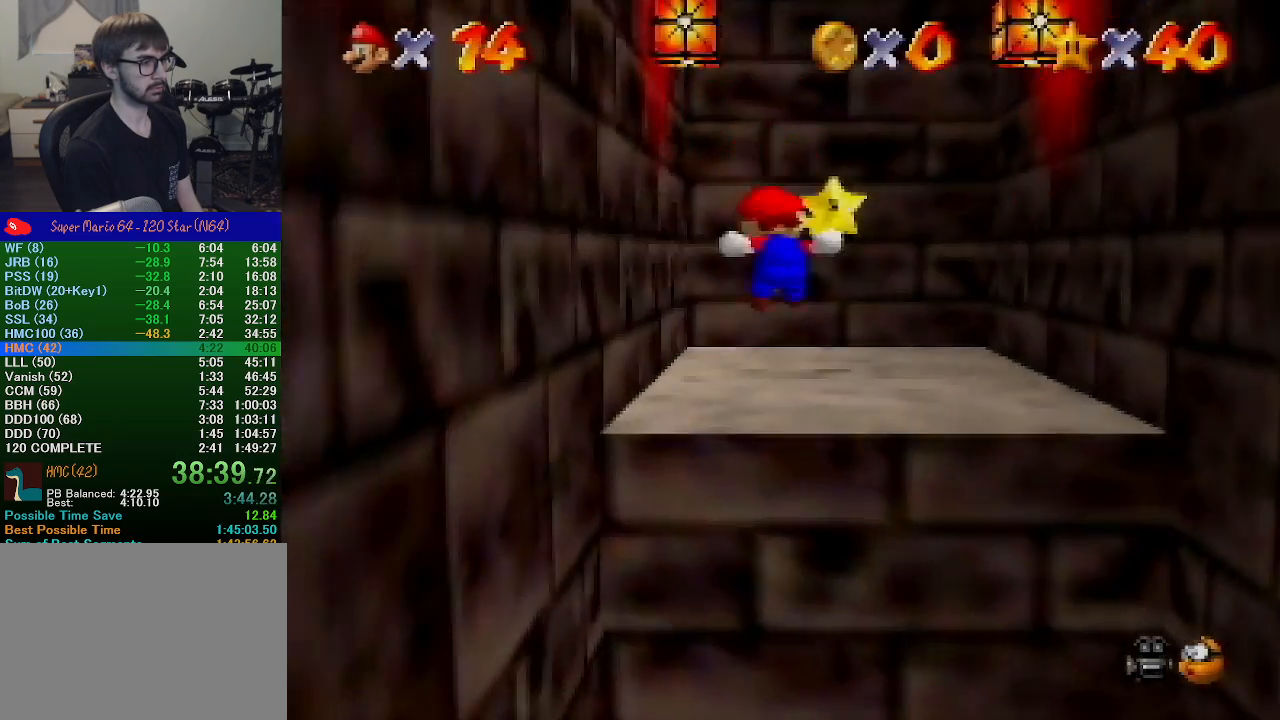
{"buttons": [], "left_stick": "up", "events": []}
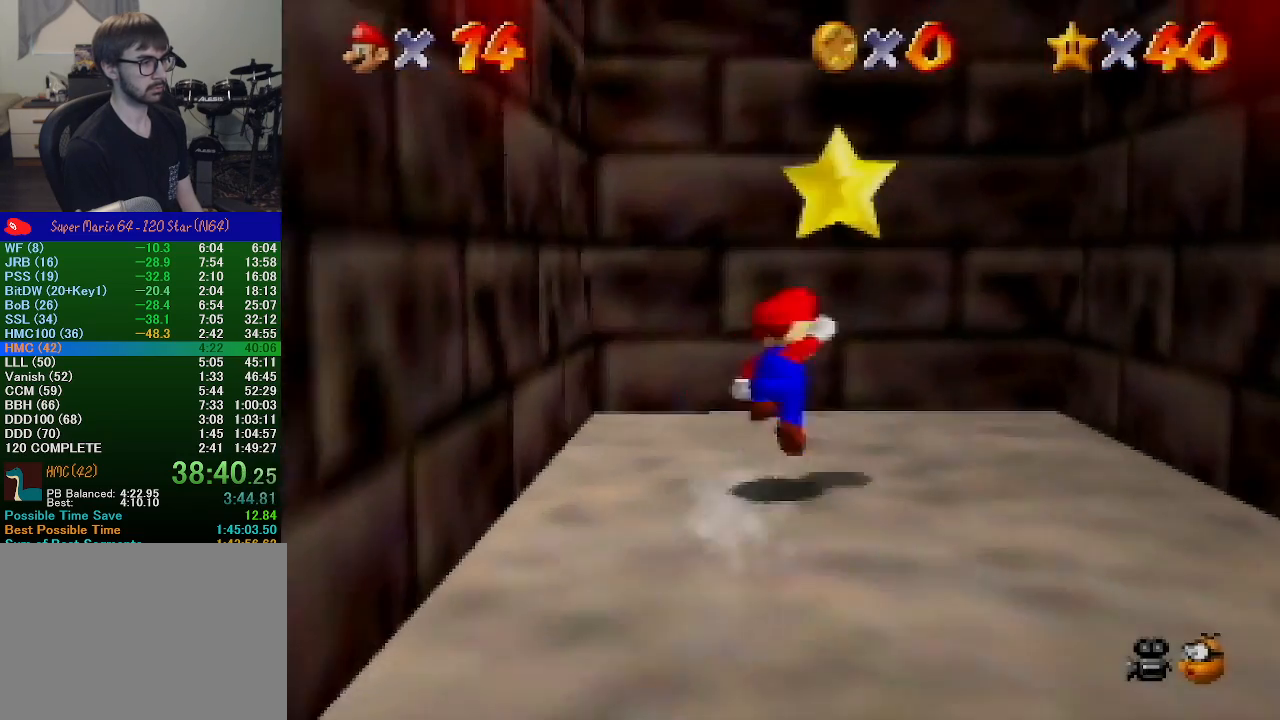
{"buttons": [], "left_stick": "center", "events": [[67, "A", "down"], [100, "Z", "down"], [133, "A", "up"], [133, "left_stick", "center"], [200, "Z", "up"]]}